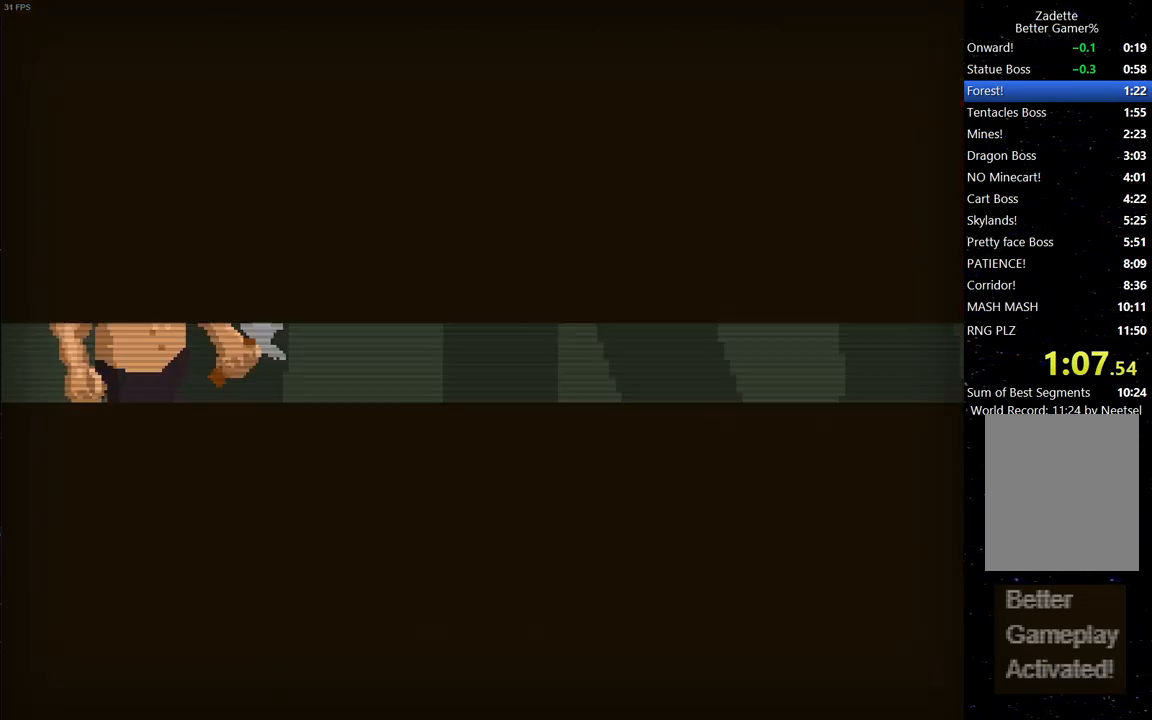
Gameplay with keyboard; each line is a JSON object with the keys held at the frame after it. "events" lists presses ("down") and releases ("up") of "down", "escape", "left", "right", "space" and "up" between this image and that frame as [ms after this image, input, new state], when the widget could be followed in between. No other keys are recorded. Mouse input is not recorded.
{"keys": ["right", "up"], "events": [[283, "right", "down"], [467, "up", "down"]]}
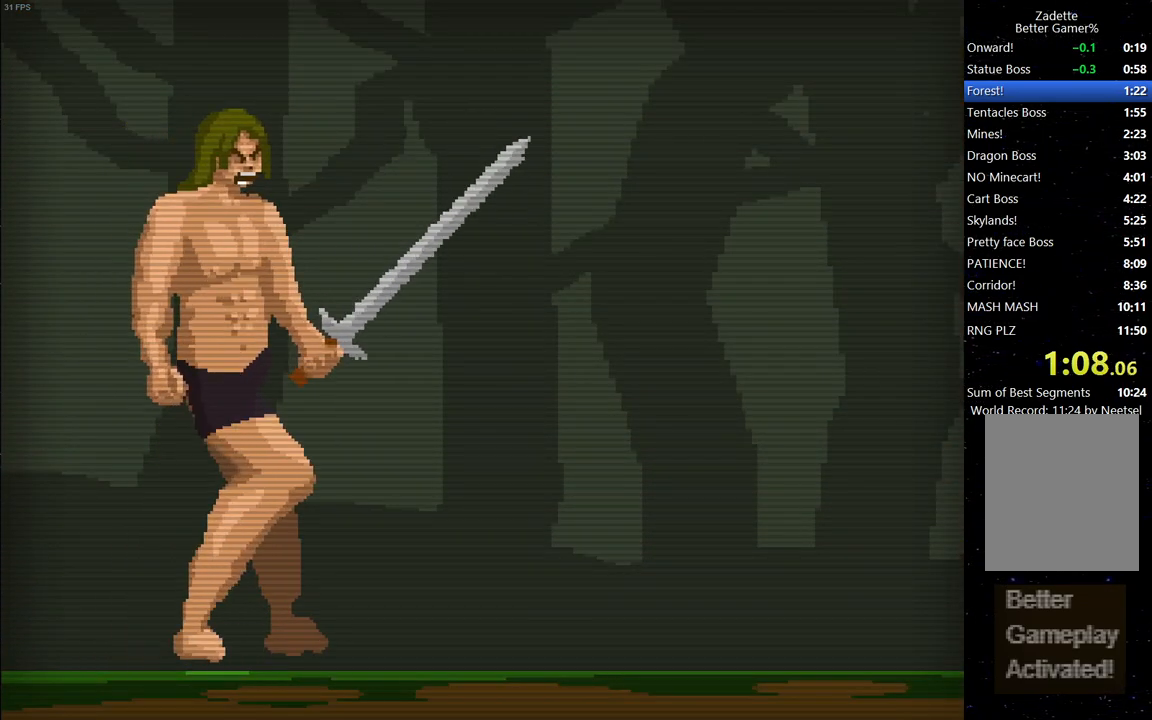
{"keys": ["right", "up"], "events": []}
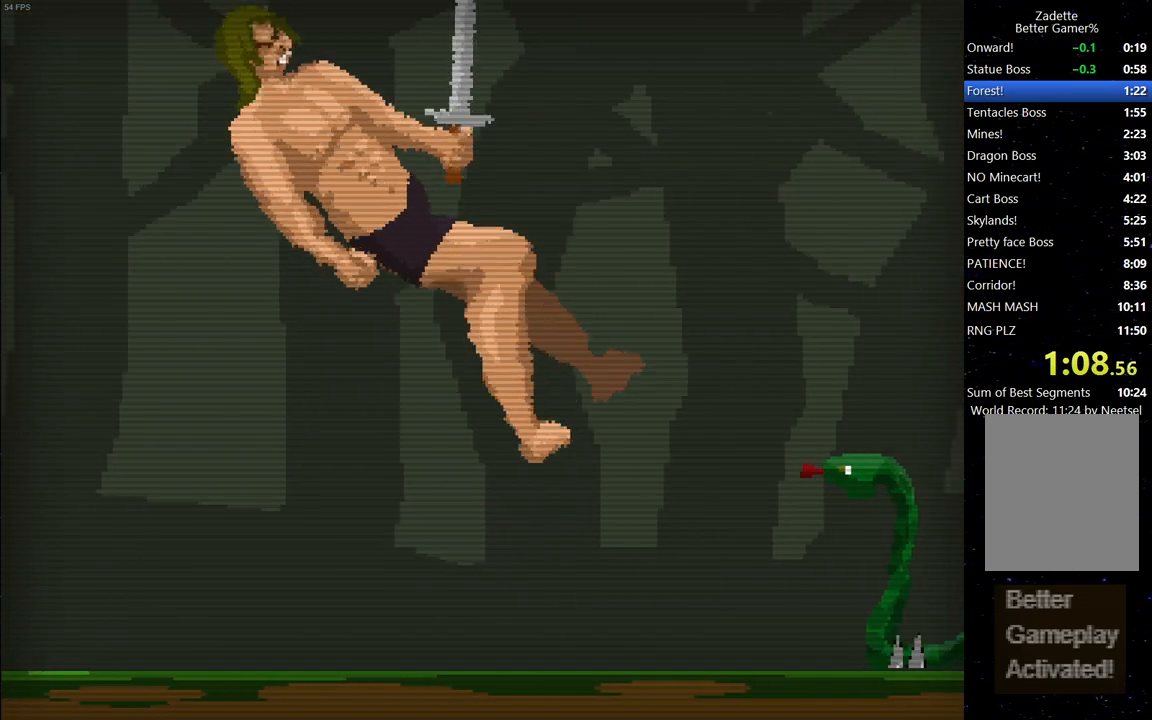
{"keys": ["right"], "events": [[217, "up", "up"]]}
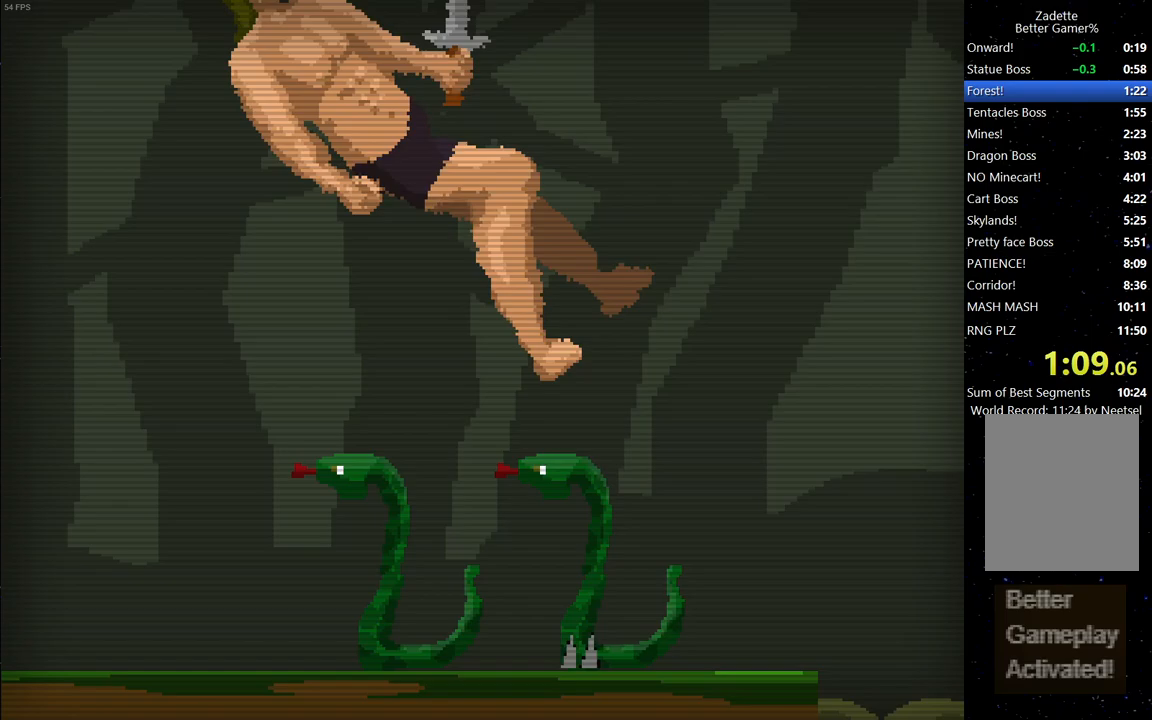
{"keys": ["right"], "events": []}
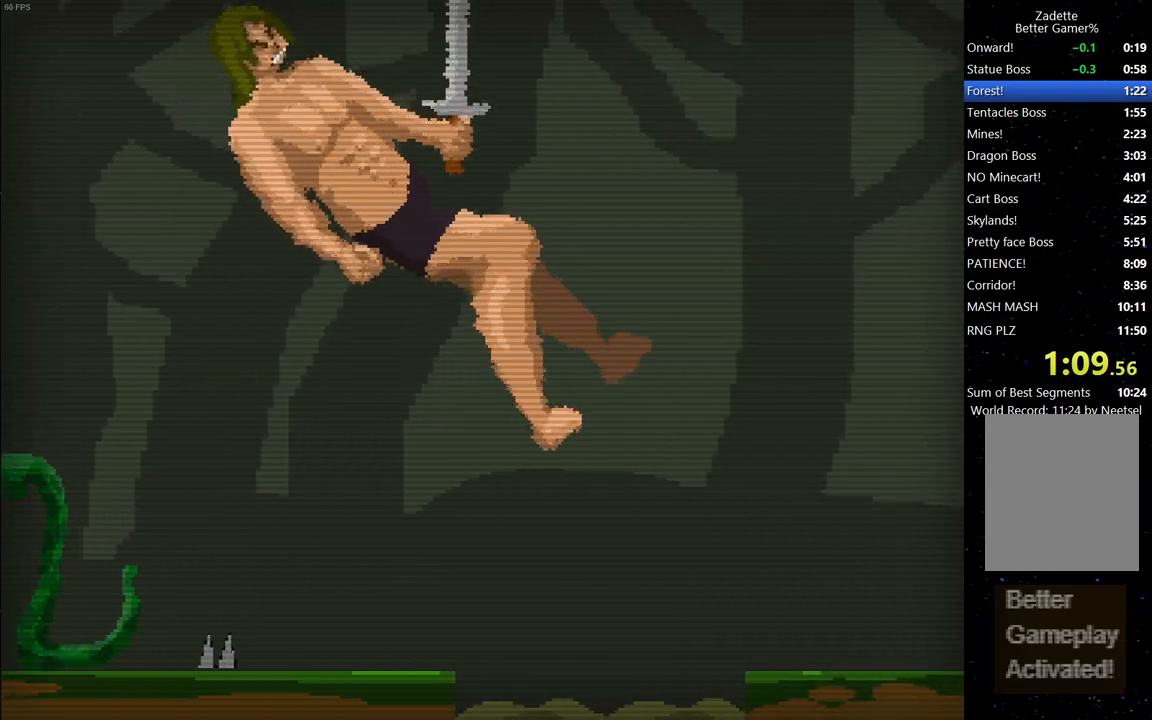
{"keys": ["right"], "events": []}
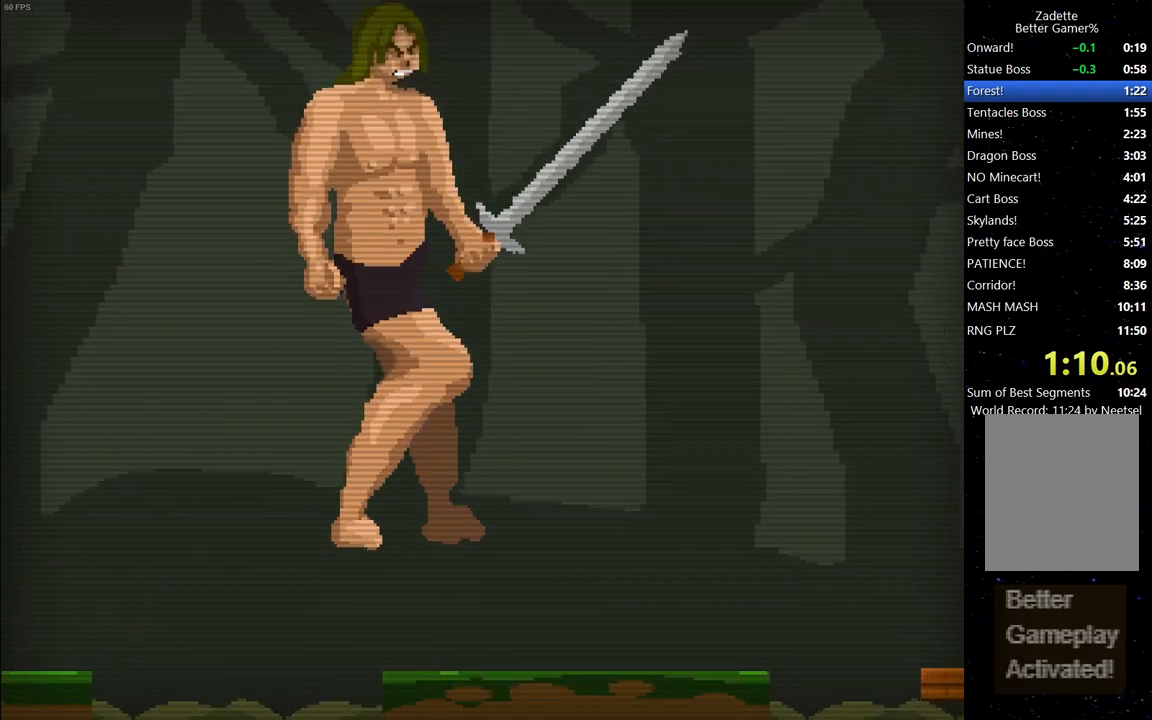
{"keys": ["right", "up"], "events": [[450, "up", "down"]]}
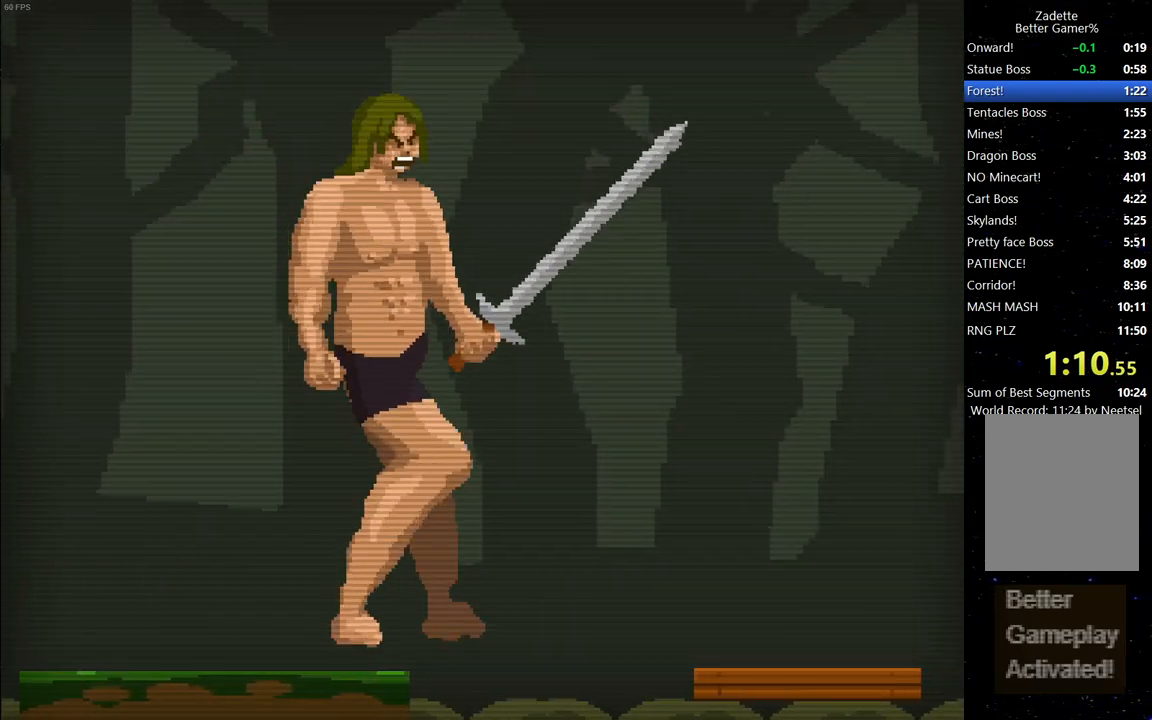
{"keys": ["right", "up"], "events": [[283, "up", "up"], [383, "up", "down"]]}
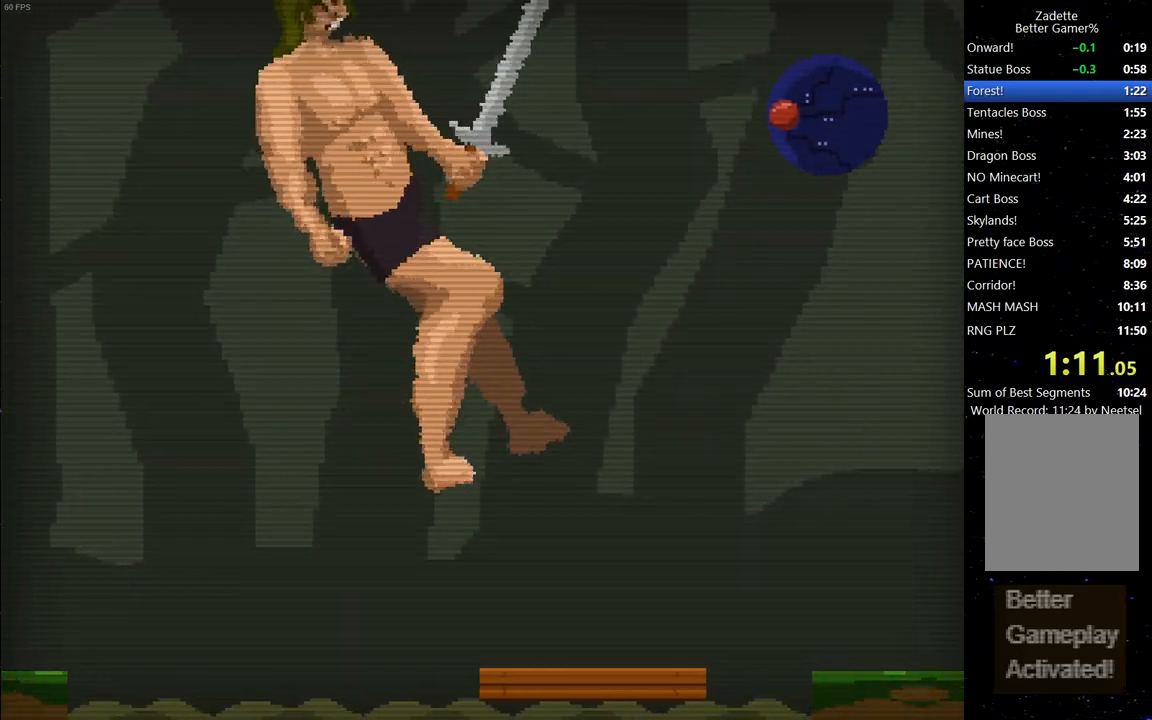
{"keys": ["right", "up"], "events": [[17, "up", "up"], [117, "space", "down"], [200, "space", "up"], [250, "up", "down"]]}
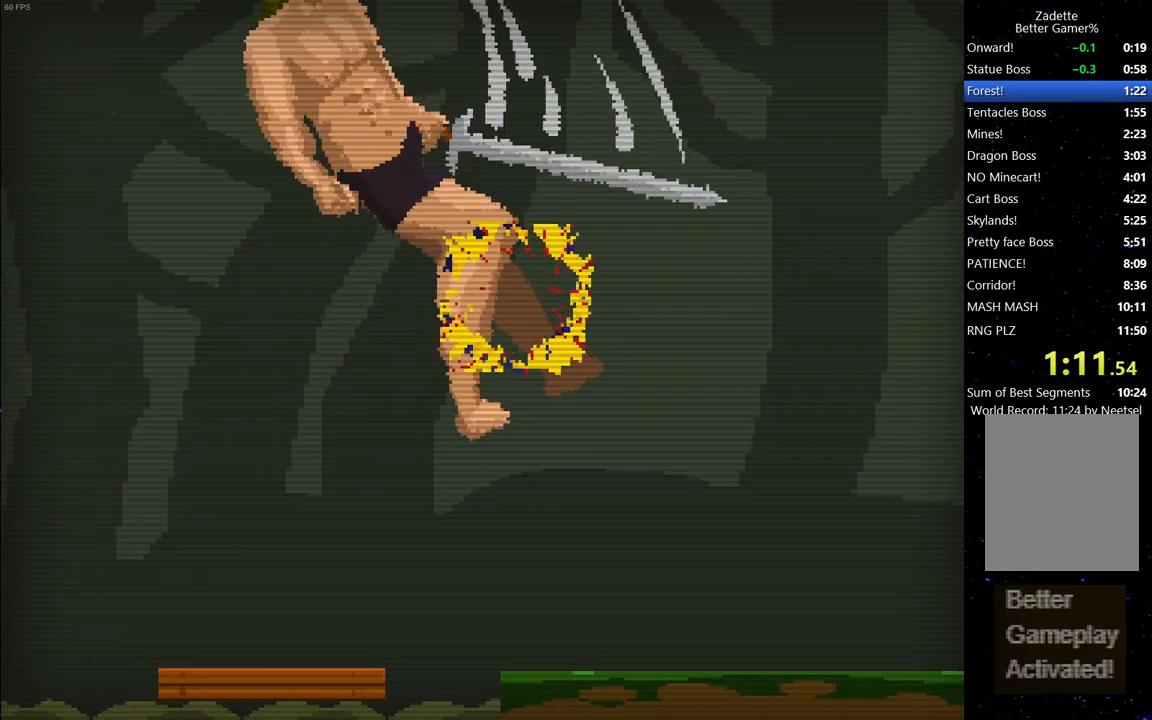
{"keys": ["right", "up"], "events": [[83, "up", "up"], [217, "up", "down"]]}
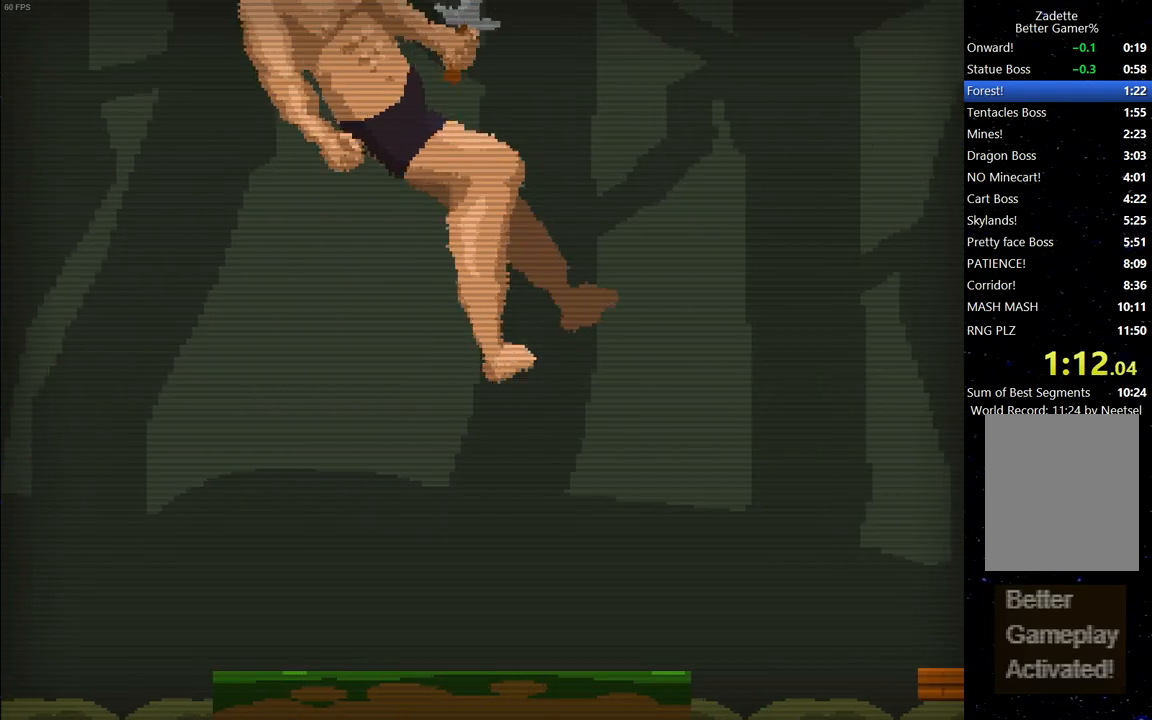
{"keys": ["right"], "events": [[50, "up", "up"], [133, "up", "down"], [417, "up", "up"]]}
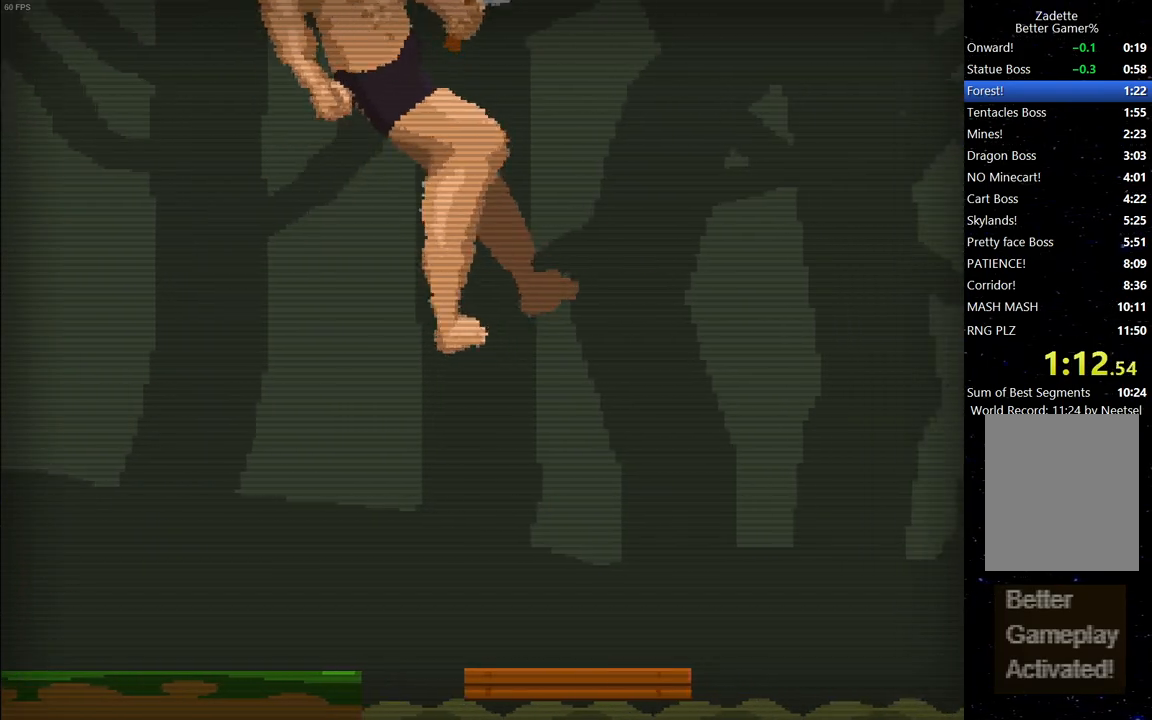
{"keys": ["right", "up"], "events": [[17, "up", "down"], [250, "up", "up"], [300, "up", "down"]]}
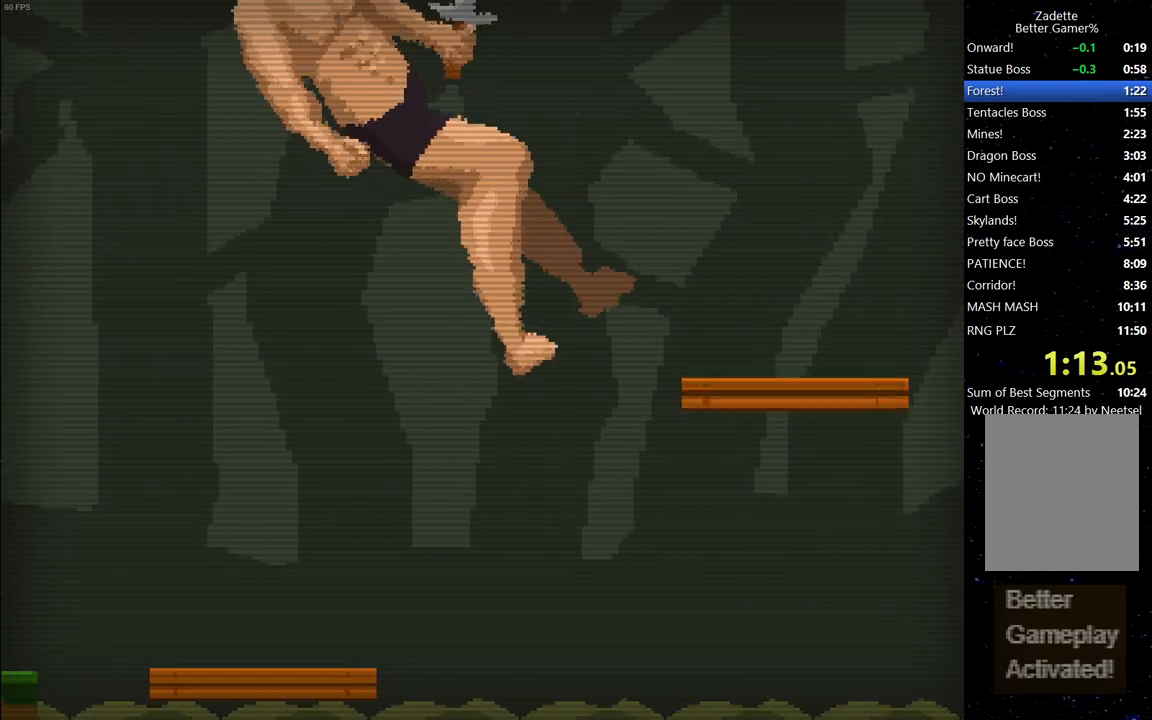
{"keys": ["right"], "events": [[83, "up", "up"]]}
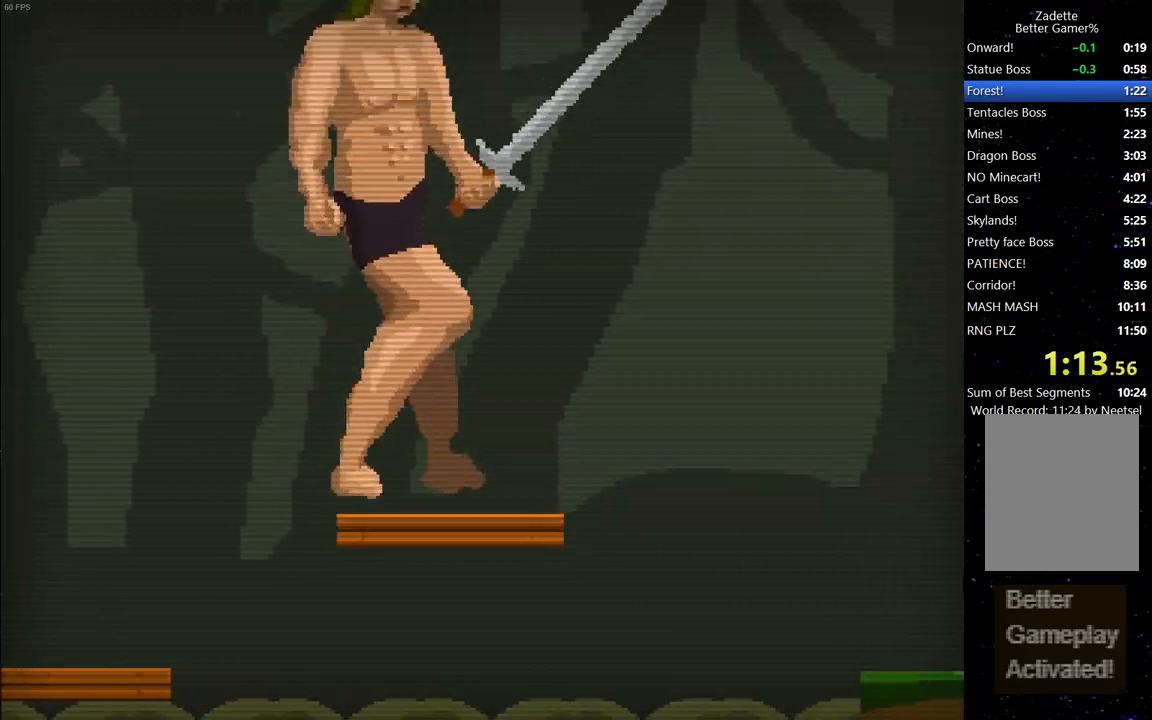
{"keys": ["right"], "events": [[133, "up", "down"], [333, "up", "up"]]}
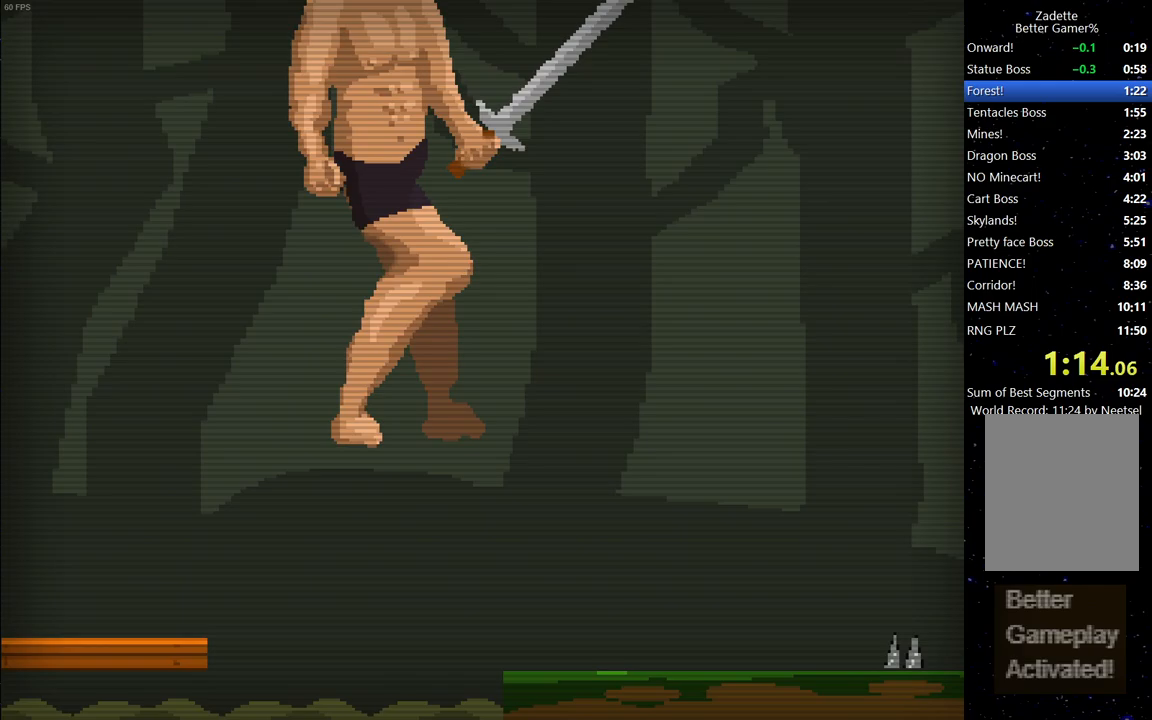
{"keys": ["right"], "events": []}
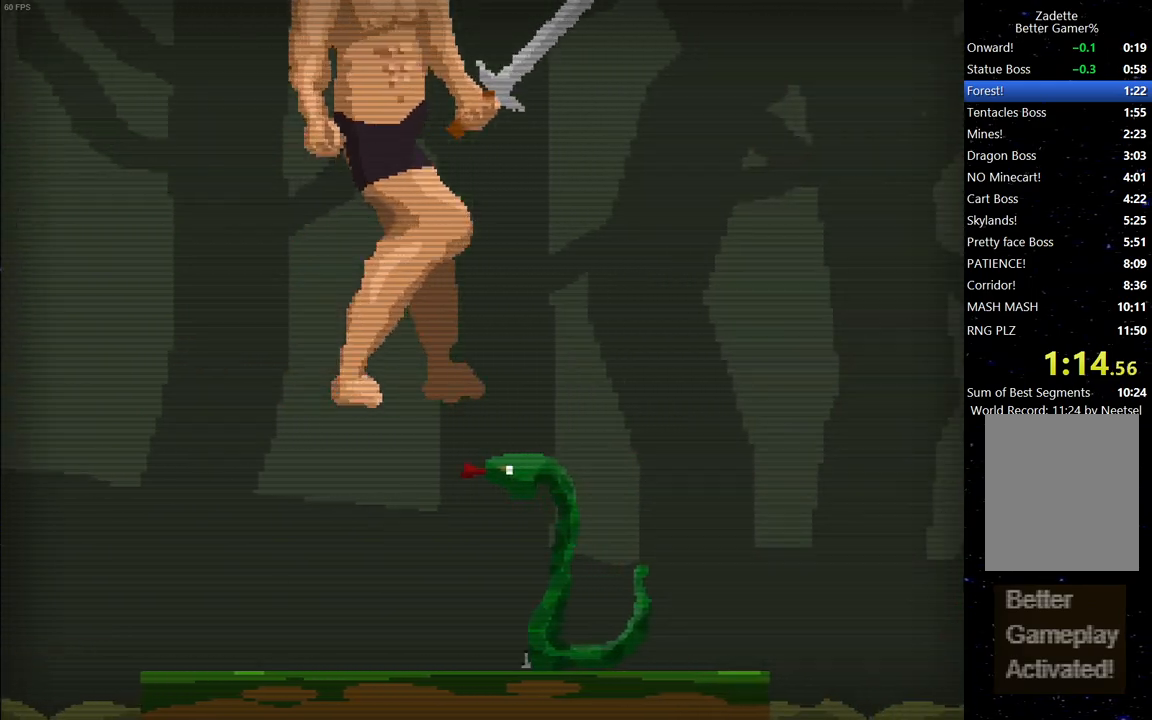
{"keys": ["right"], "events": []}
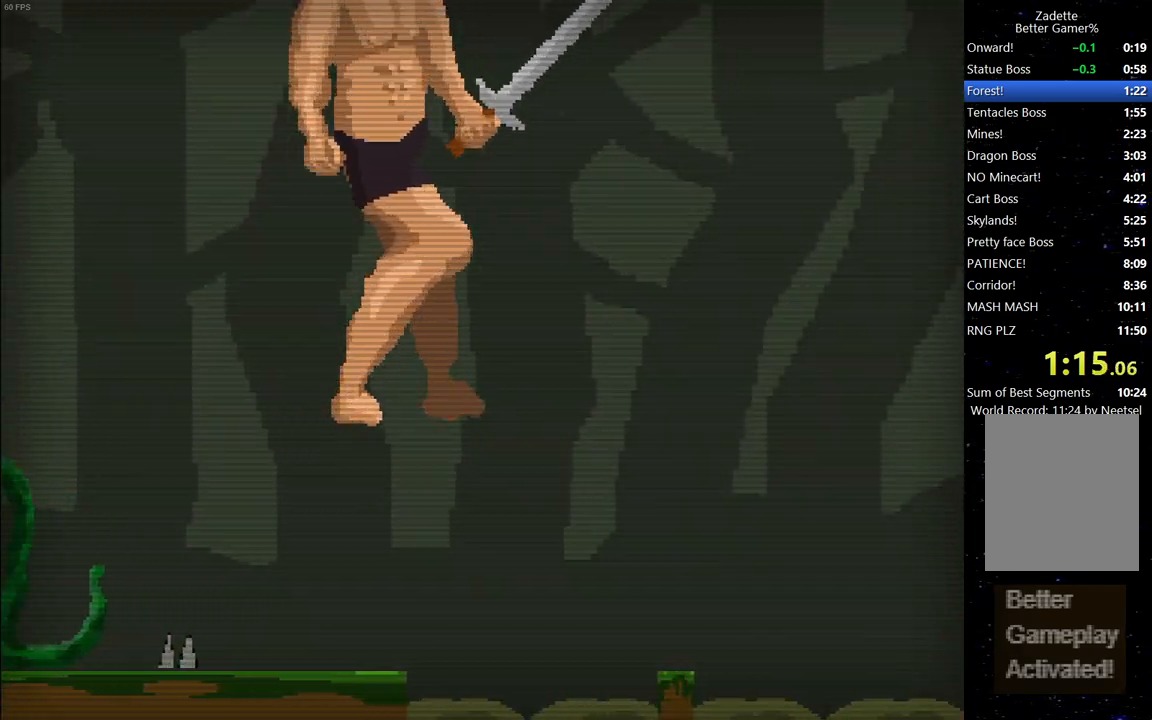
{"keys": ["right"], "events": []}
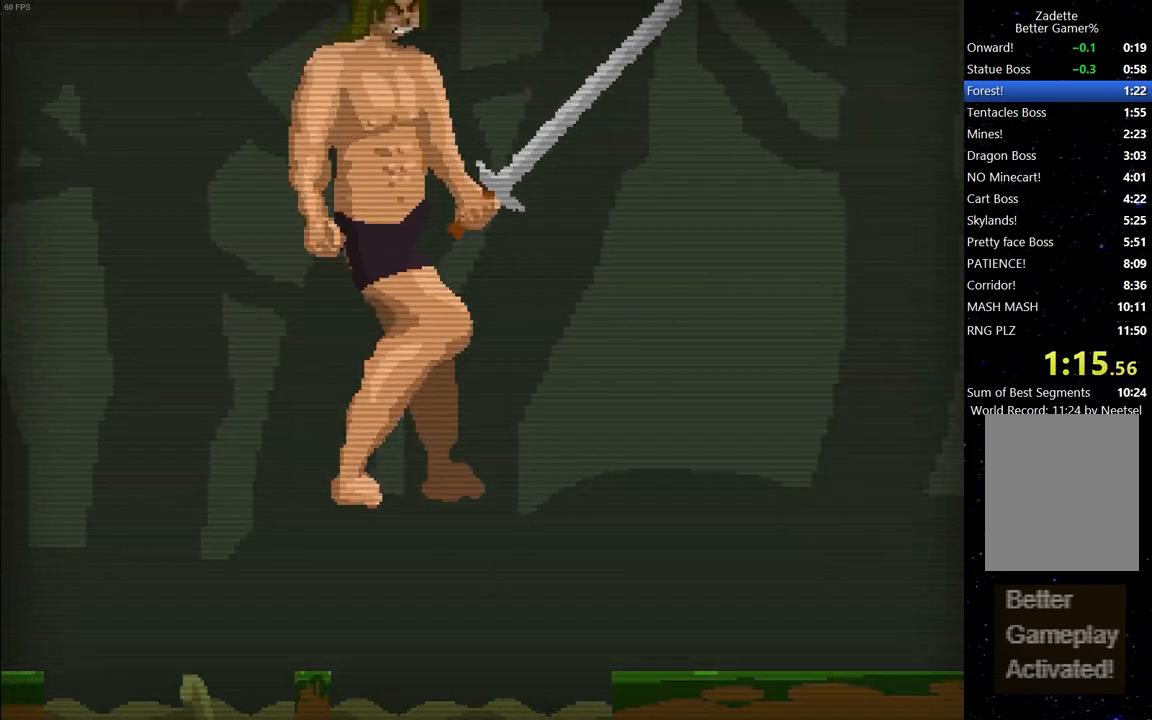
{"keys": ["right"], "events": []}
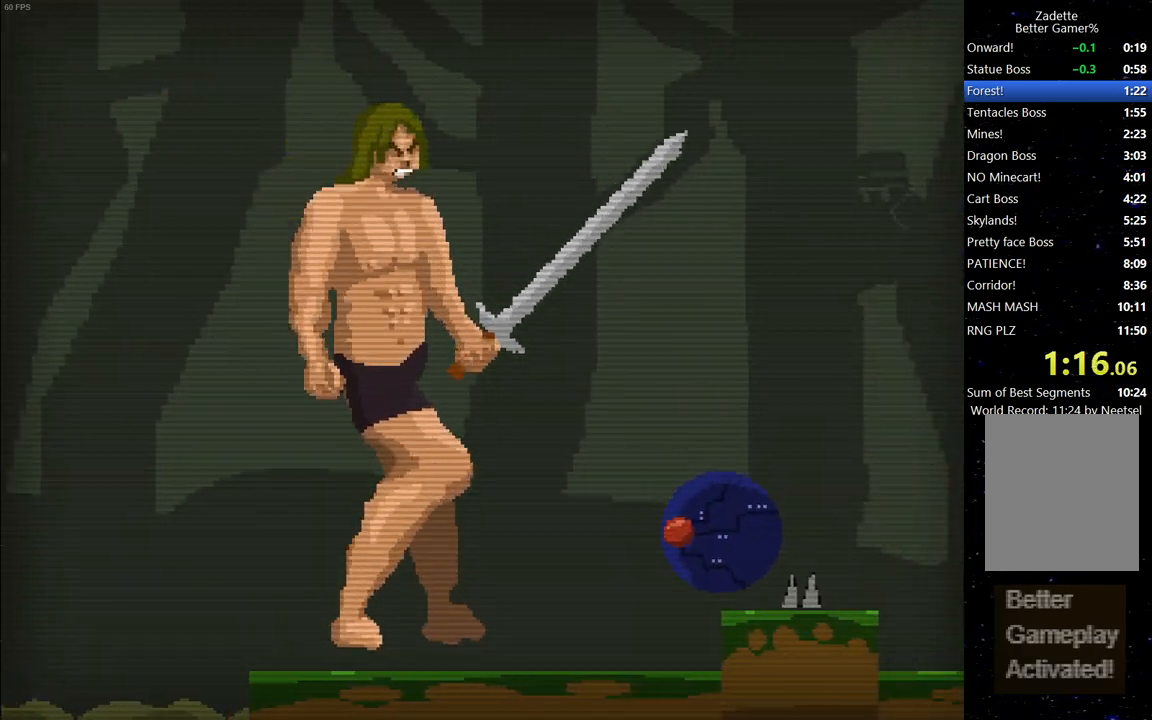
{"keys": ["up"], "events": [[33, "space", "down"], [83, "space", "up"], [350, "right", "up"], [450, "up", "down"]]}
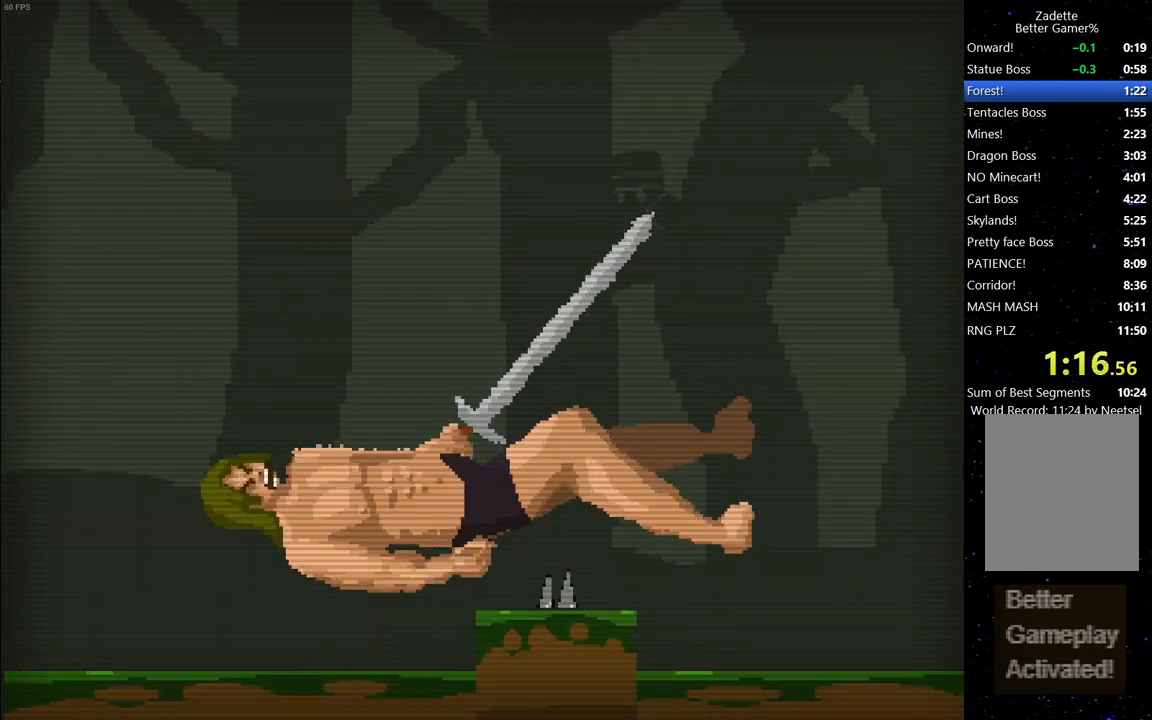
{"keys": ["right"], "events": [[100, "right", "down"], [333, "up", "up"]]}
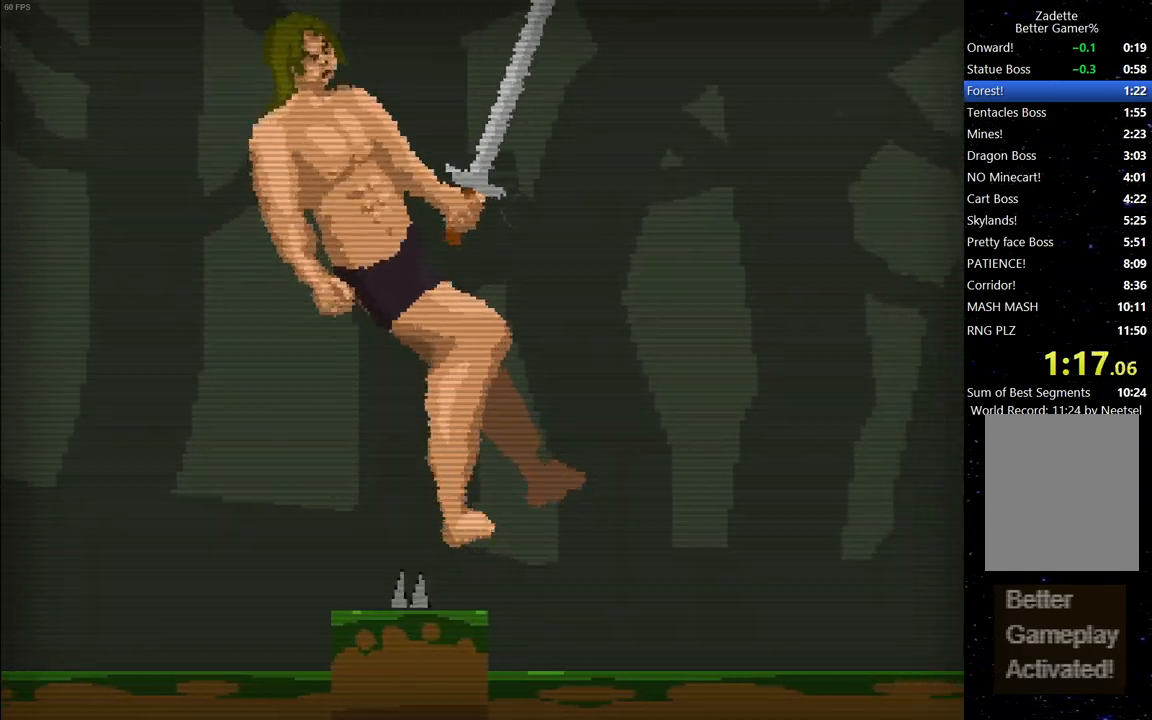
{"keys": ["right", "space"], "events": [[433, "space", "down"]]}
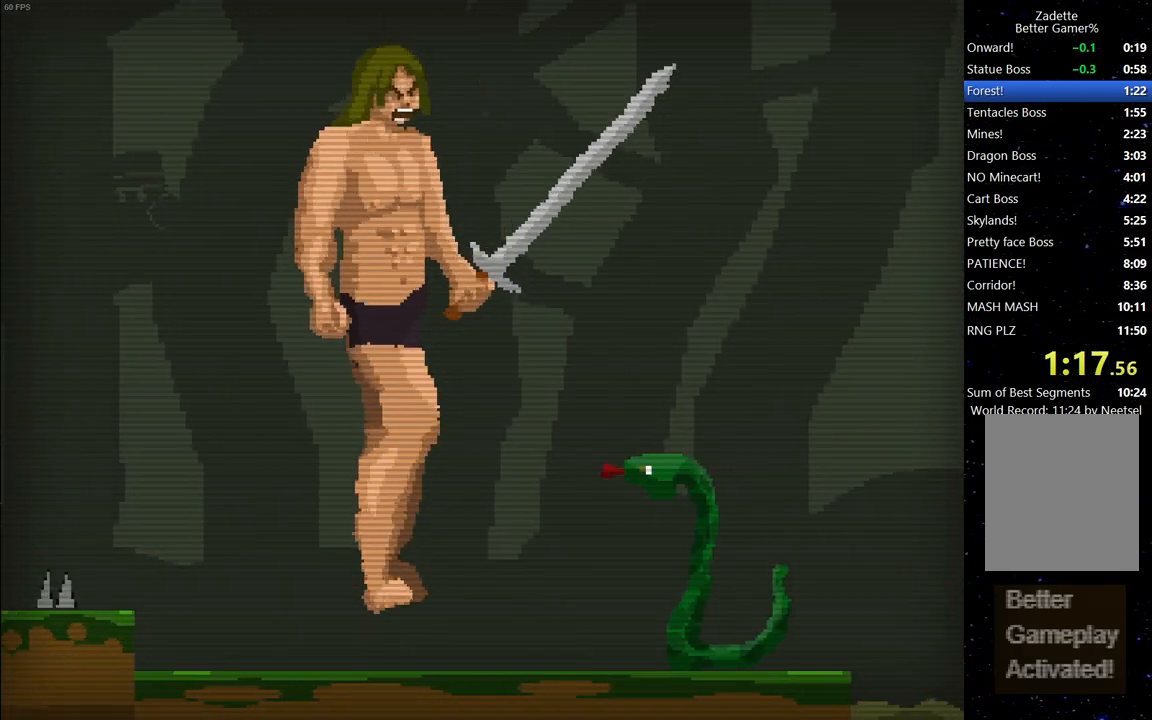
{"keys": ["right", "up"], "events": [[33, "right", "up"], [33, "space", "up"], [267, "right", "down"], [400, "up", "down"]]}
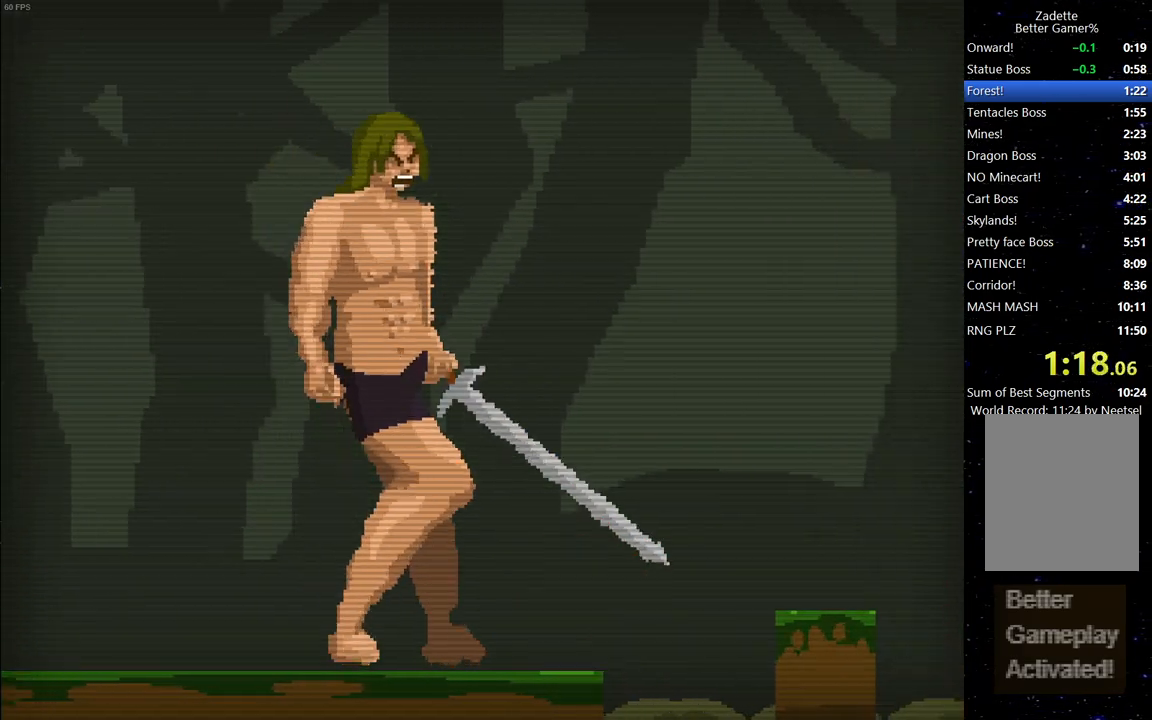
{"keys": ["right", "up"], "events": []}
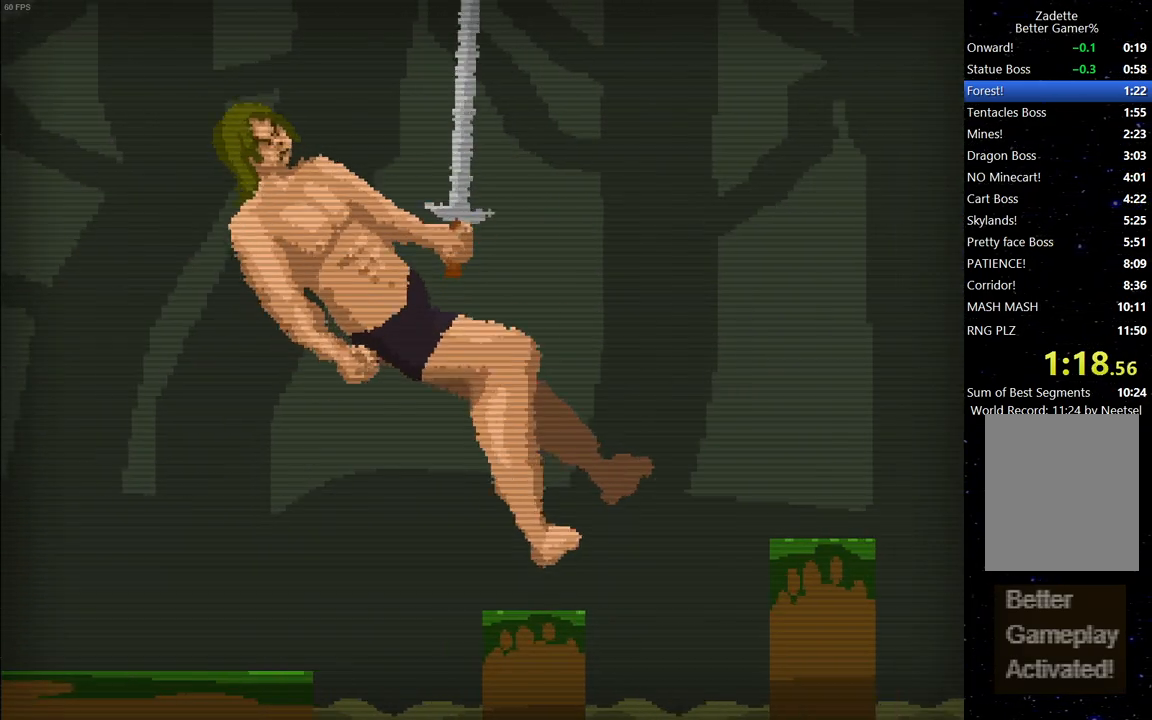
{"keys": ["right"], "events": [[300, "up", "up"]]}
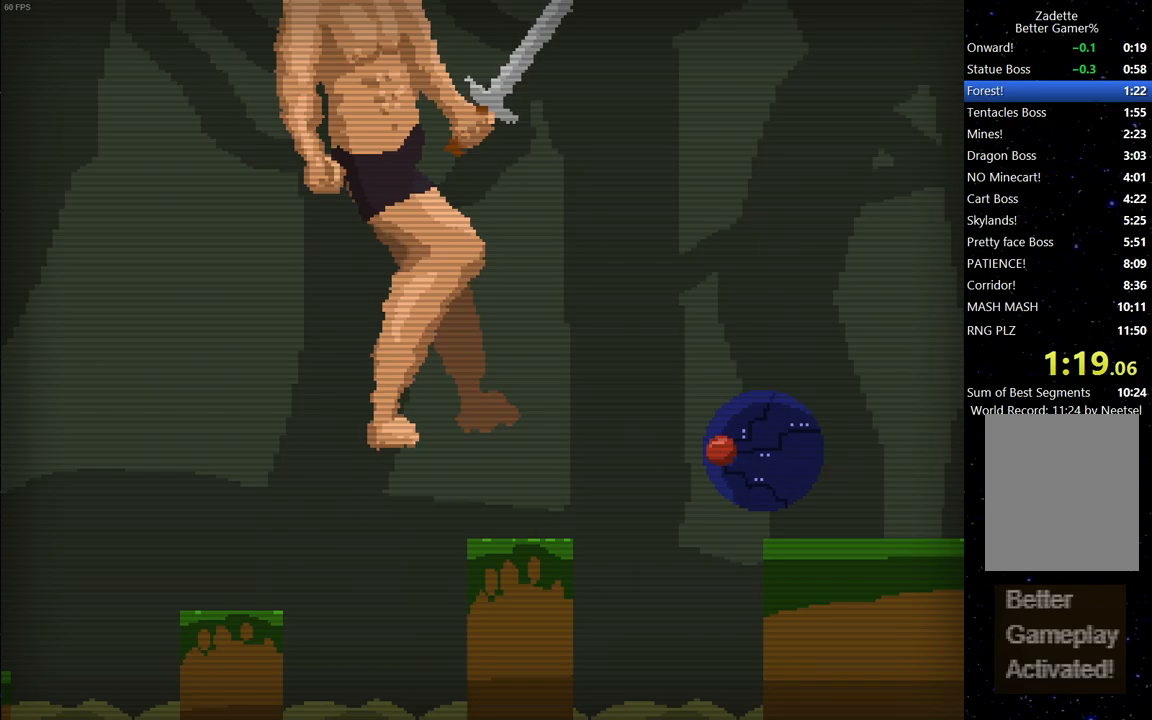
{"keys": [], "events": [[33, "right", "up"], [33, "space", "down"], [117, "space", "up"]]}
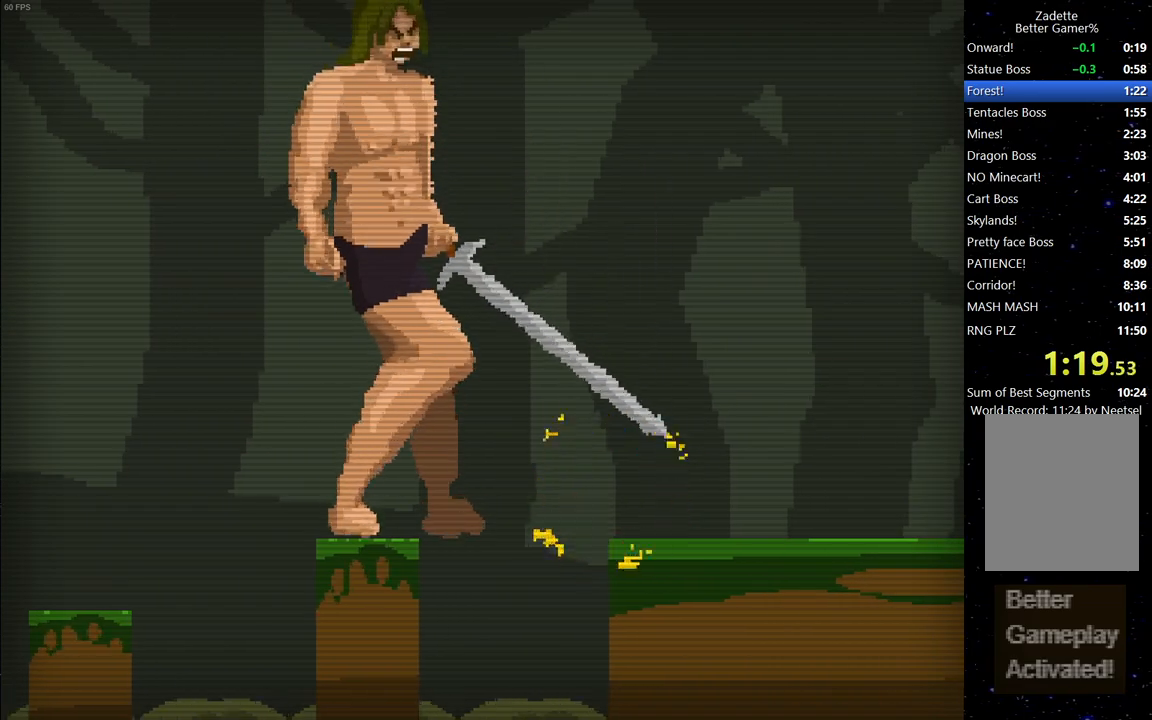
{"keys": ["right"], "events": [[50, "right", "down"], [50, "up", "down"], [333, "up", "up"]]}
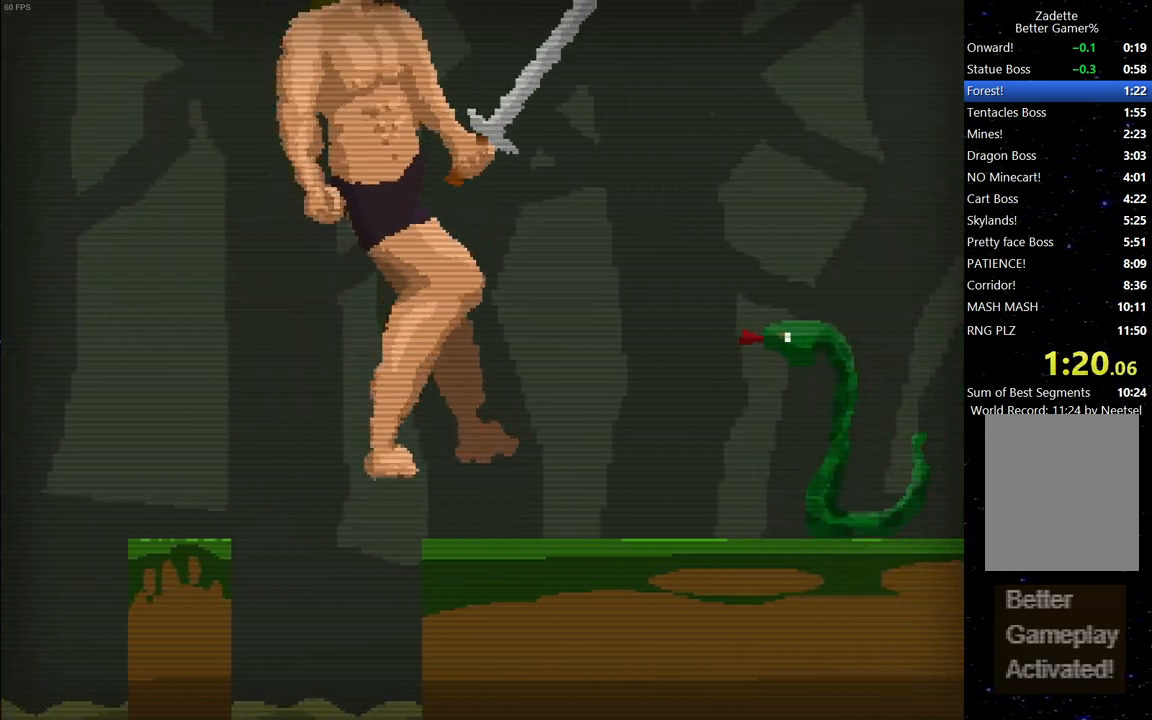
{"keys": ["right"], "events": [[67, "space", "down"], [200, "space", "up"]]}
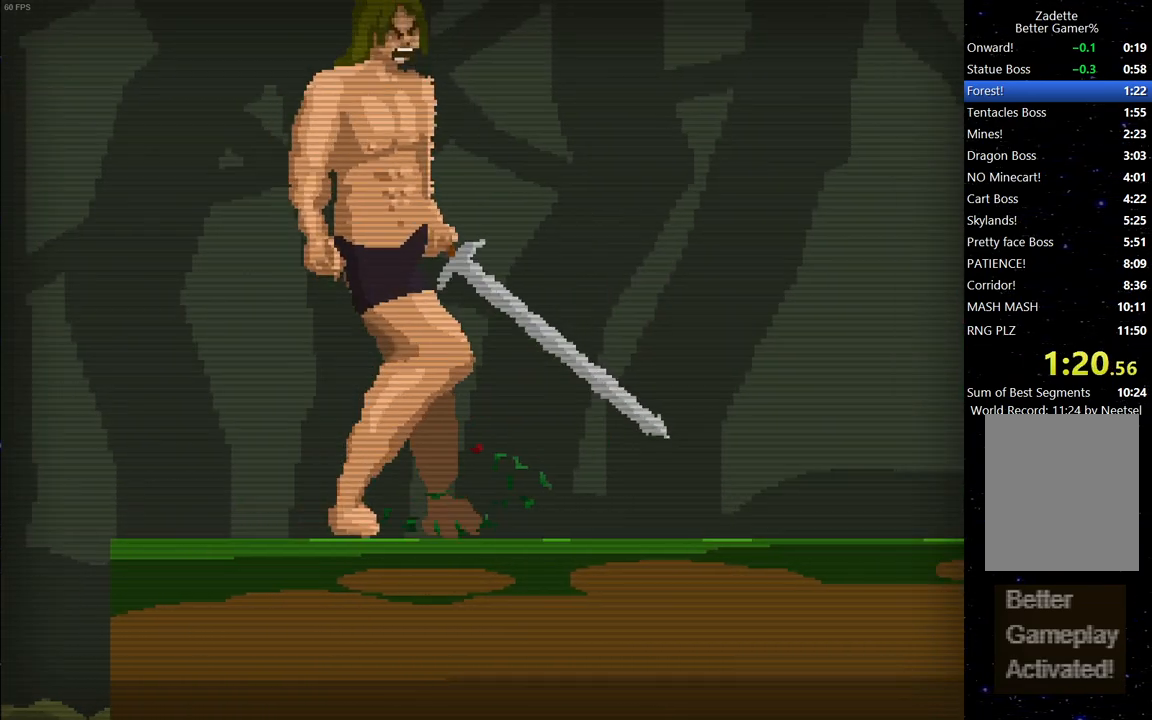
{"keys": ["right"], "events": []}
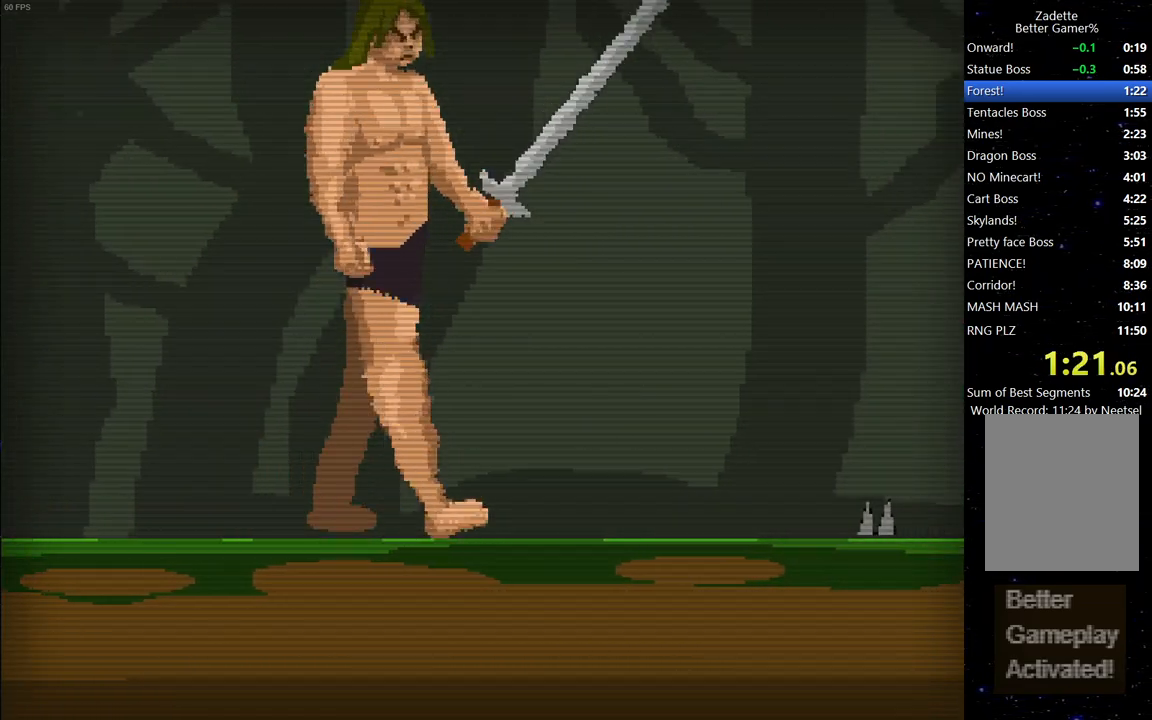
{"keys": ["right"], "events": [[50, "up", "down"], [133, "up", "up"], [317, "space", "down"], [417, "space", "up"]]}
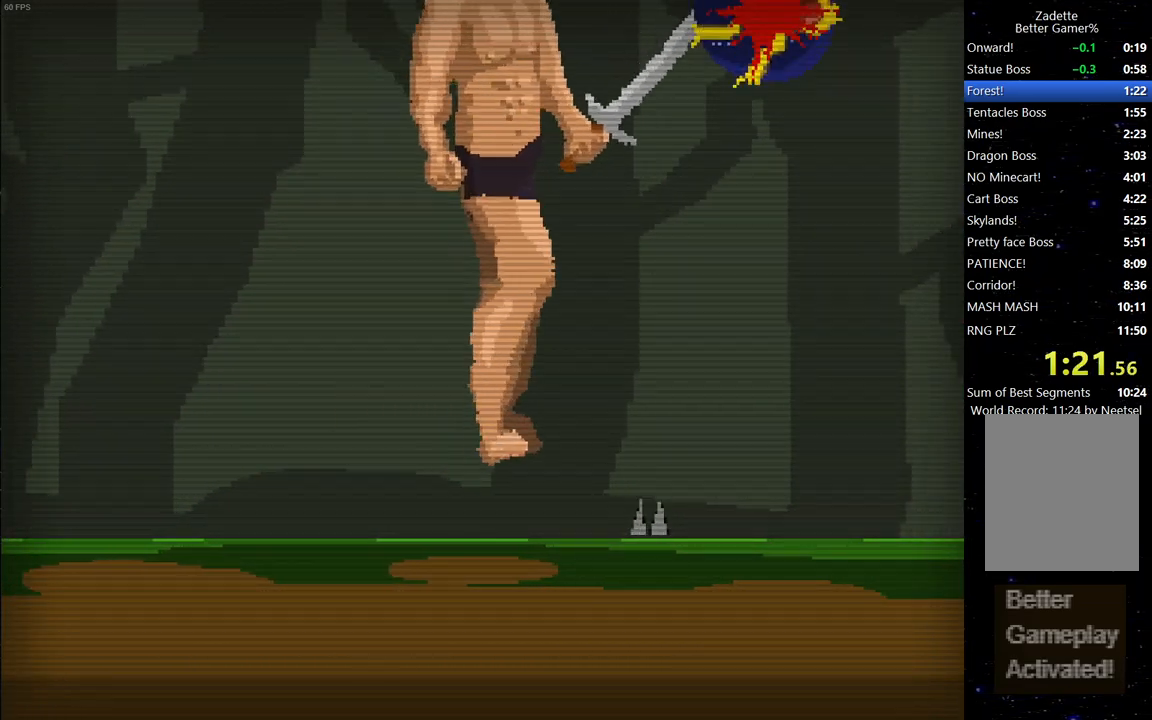
{"keys": ["right"], "events": []}